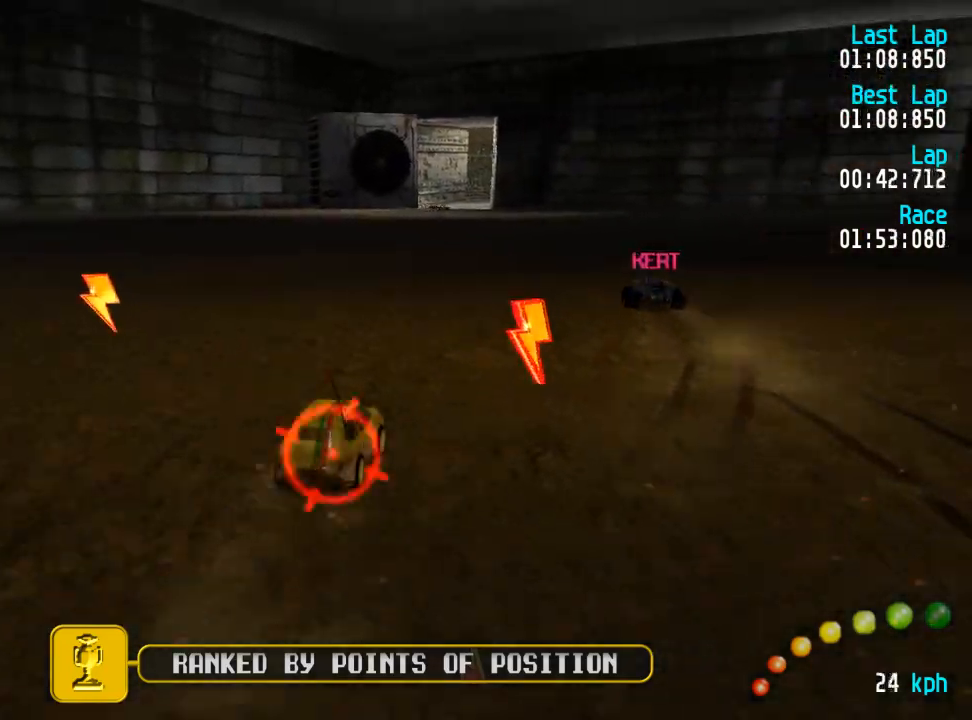
Gameplay with a controller (Xbox layout); each line is a JSON object with the inputs held at the frame after it. "events" lists button and stick changes between this image and that frame as [ms after this image, input, new state], when the widget could be followed in between.
{"buttons": ["A"], "left_stick": "center", "right_stick": "center", "events": [[150, "DPAD_LEFT", "down"], [167, "DPAD_UP", "down"], [233, "DPAD_UP", "up"], [283, "DPAD_LEFT", "up"]]}
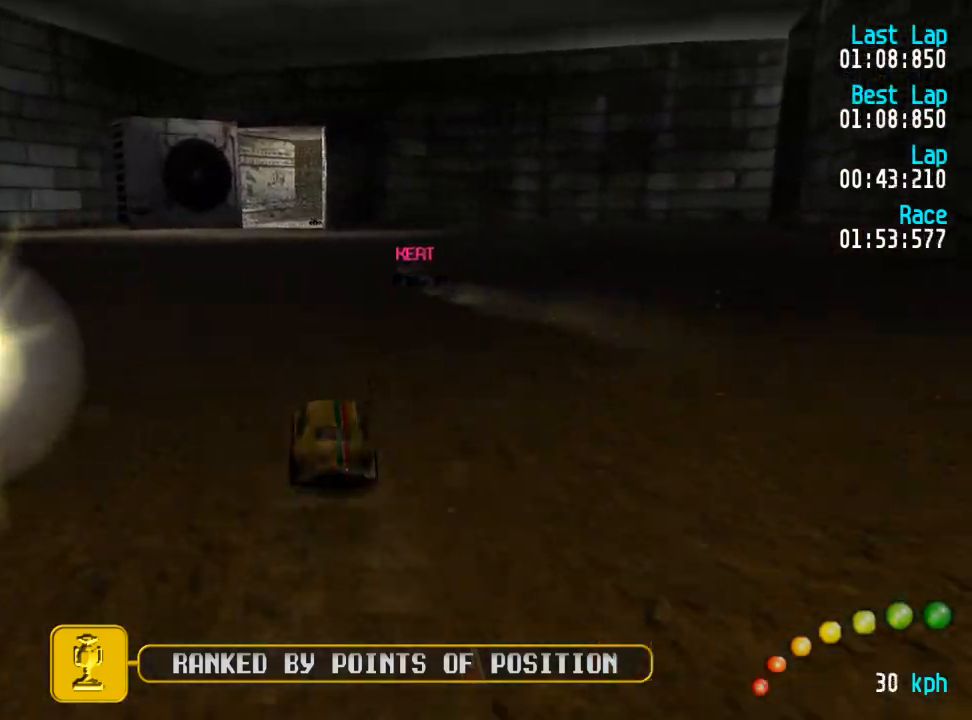
{"buttons": ["A"], "left_stick": "center", "right_stick": "center", "events": []}
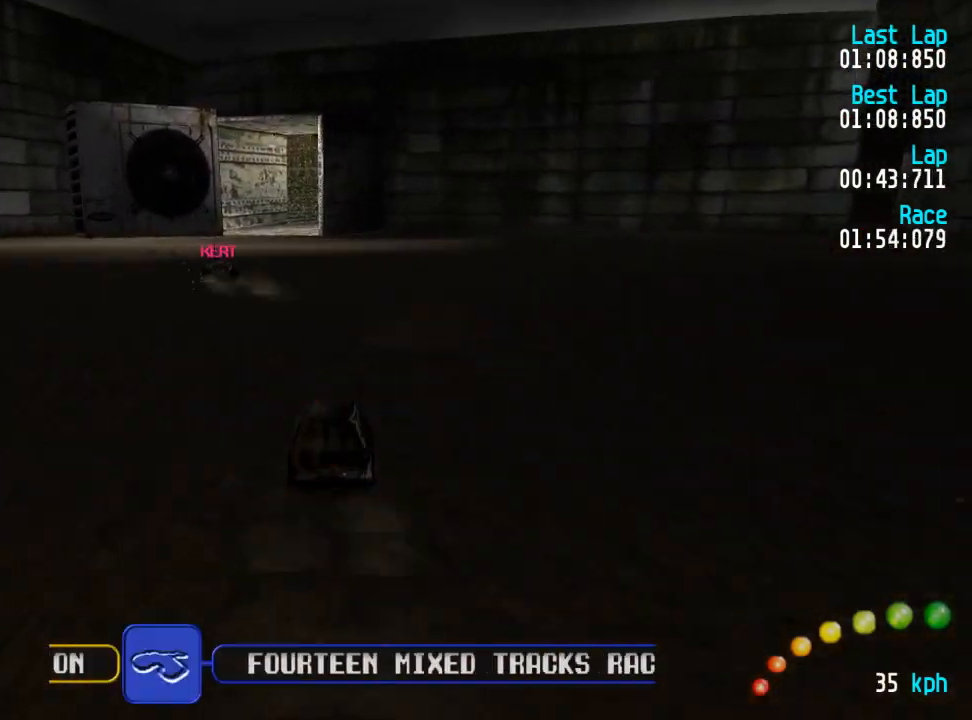
{"buttons": ["A"], "left_stick": "center", "right_stick": "center", "events": [[183, "DPAD_LEFT", "down"], [200, "DPAD_LEFT", "up"], [317, "DPAD_LEFT", "down"], [317, "DPAD_UP", "down"], [367, "DPAD_LEFT", "up"], [367, "DPAD_UP", "up"]]}
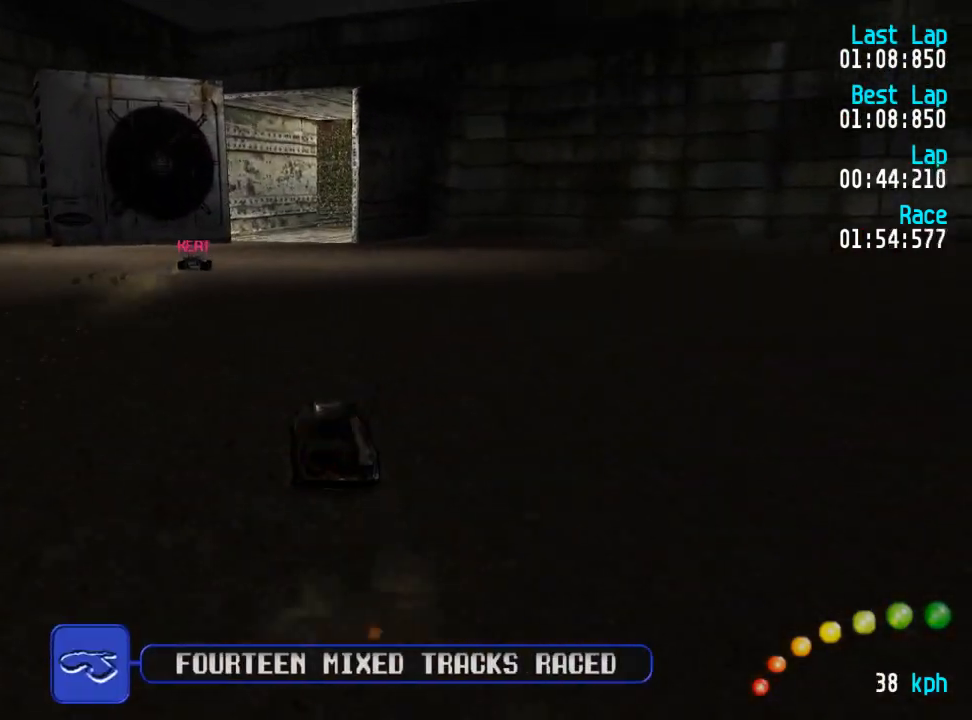
{"buttons": ["A"], "left_stick": "center", "right_stick": "center", "events": []}
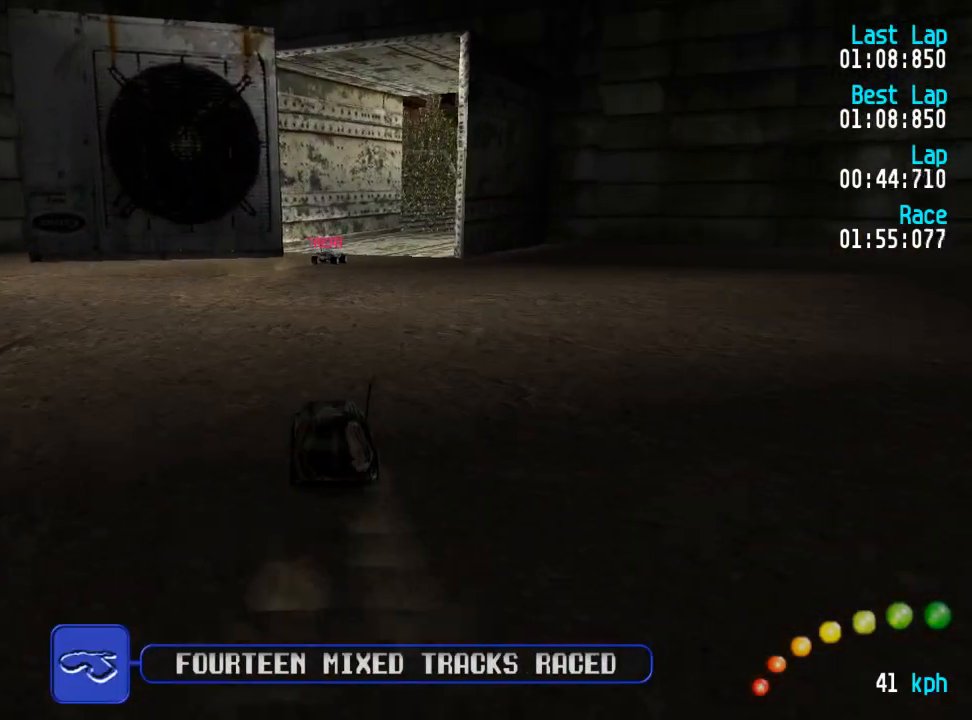
{"buttons": ["A"], "left_stick": "center", "right_stick": "center", "events": [[233, "DPAD_RIGHT", "down"], [283, "DPAD_RIGHT", "up"], [400, "DPAD_DOWN", "down"], [400, "DPAD_RIGHT", "down"], [450, "DPAD_DOWN", "up"], [450, "DPAD_RIGHT", "up"], [450, "DPAD_UP", "down"], [467, "DPAD_UP", "up"]]}
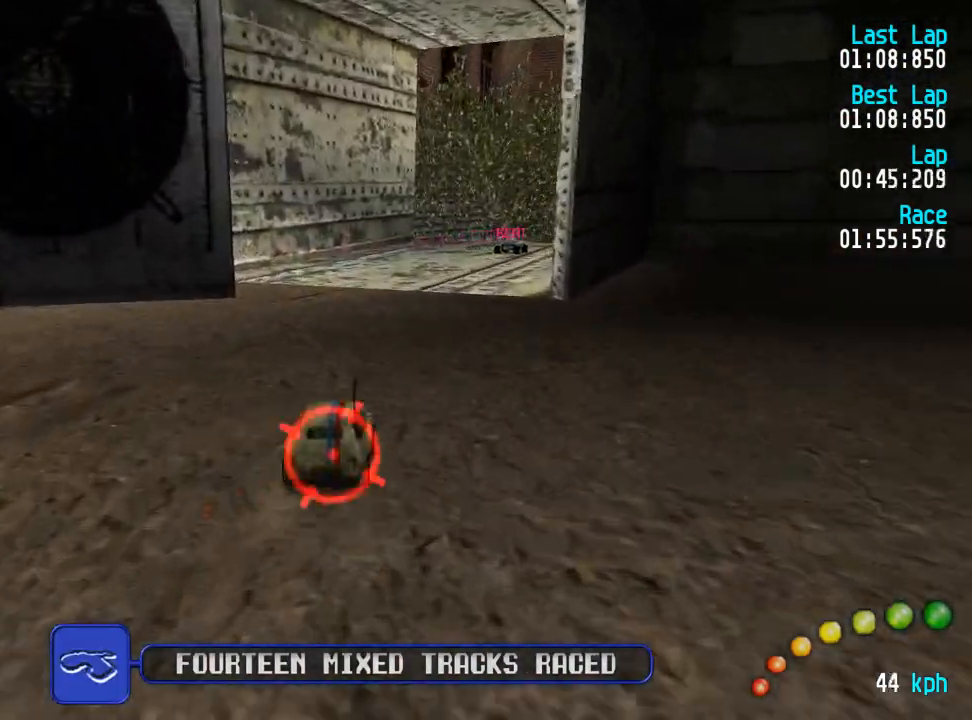
{"buttons": ["A"], "left_stick": "center", "right_stick": "center", "events": [[83, "DPAD_DOWN", "down"], [83, "DPAD_RIGHT", "down"], [150, "DPAD_DOWN", "up"], [150, "DPAD_RIGHT", "up"], [250, "DPAD_DOWN", "down"], [250, "DPAD_RIGHT", "down"], [300, "DPAD_DOWN", "up"], [300, "DPAD_UP", "down"], [317, "DPAD_RIGHT", "up"], [333, "DPAD_UP", "up"], [467, "DPAD_RIGHT", "down"], [500, "DPAD_RIGHT", "up"]]}
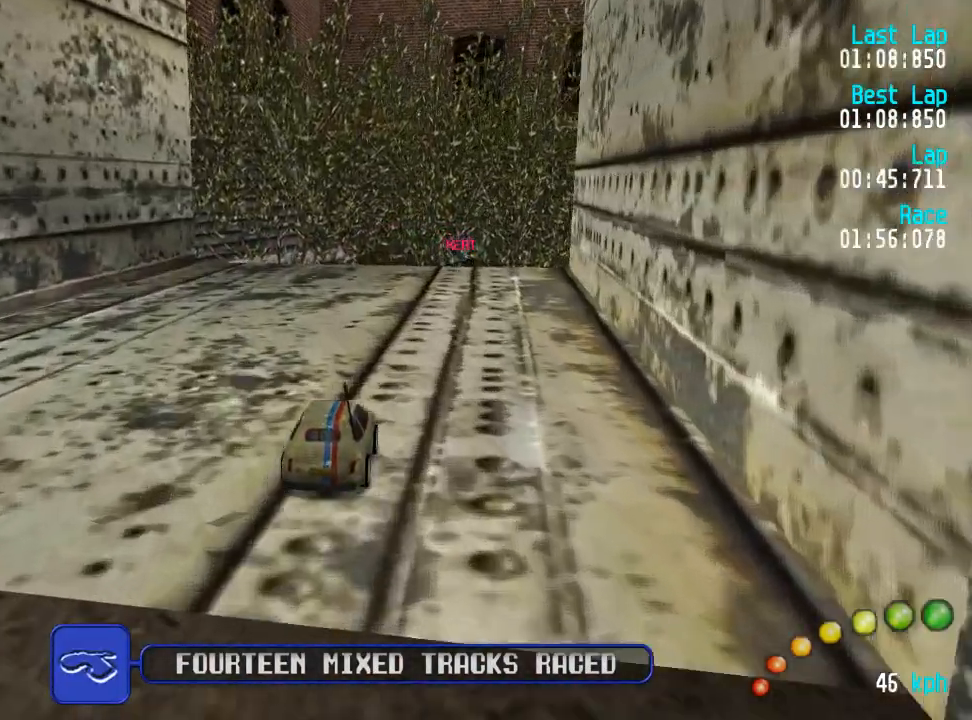
{"buttons": ["A"], "left_stick": "center", "right_stick": "center", "events": [[117, "DPAD_DOWN", "down"], [117, "DPAD_RIGHT", "down"], [133, "DPAD_DOWN", "up"], [183, "DPAD_RIGHT", "up"], [283, "DPAD_DOWN", "down"], [300, "DPAD_RIGHT", "down"], [333, "DPAD_DOWN", "up"], [333, "DPAD_RIGHT", "up"]]}